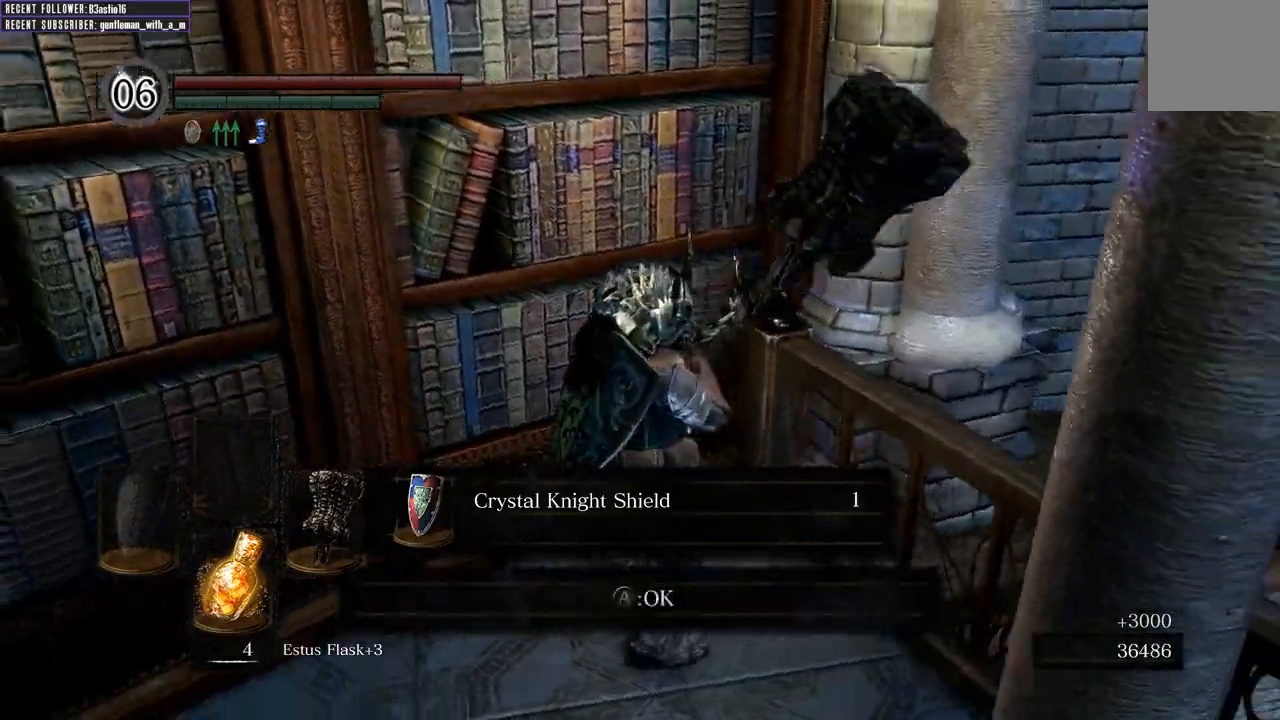
Gameplay with a controller (Xbox layout); each line is a JSON object with the inputs held at the frame after it. "events" lists button and stick changes between this image and that frame as [ms after this image, input, new state], when the widget could be followed in between.
{"buttons": ["A"], "left_stick": "left", "right_stick": "center", "events": [[67, "left_stick", "left"], [167, "right_stick", "center"], [417, "A", "down"]]}
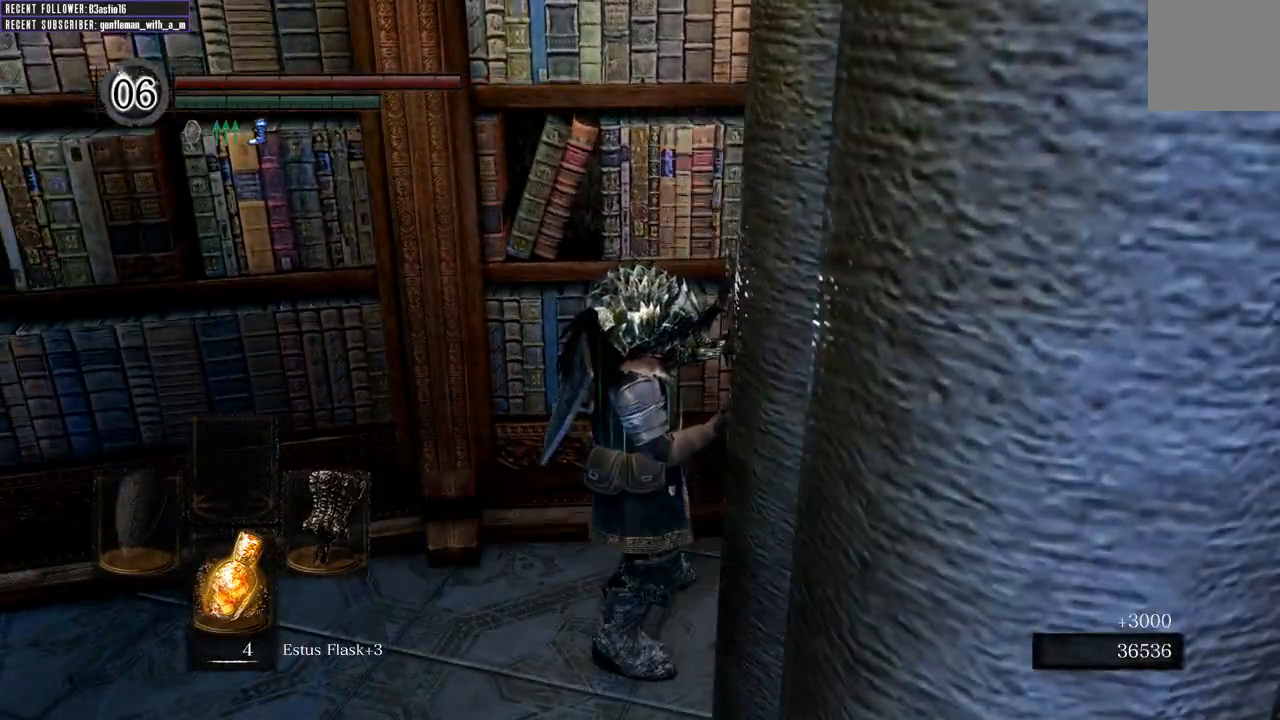
{"buttons": [], "left_stick": "up-left", "right_stick": "left", "events": [[17, "A", "up"], [133, "right_stick", "left"], [350, "left_stick", "up-left"]]}
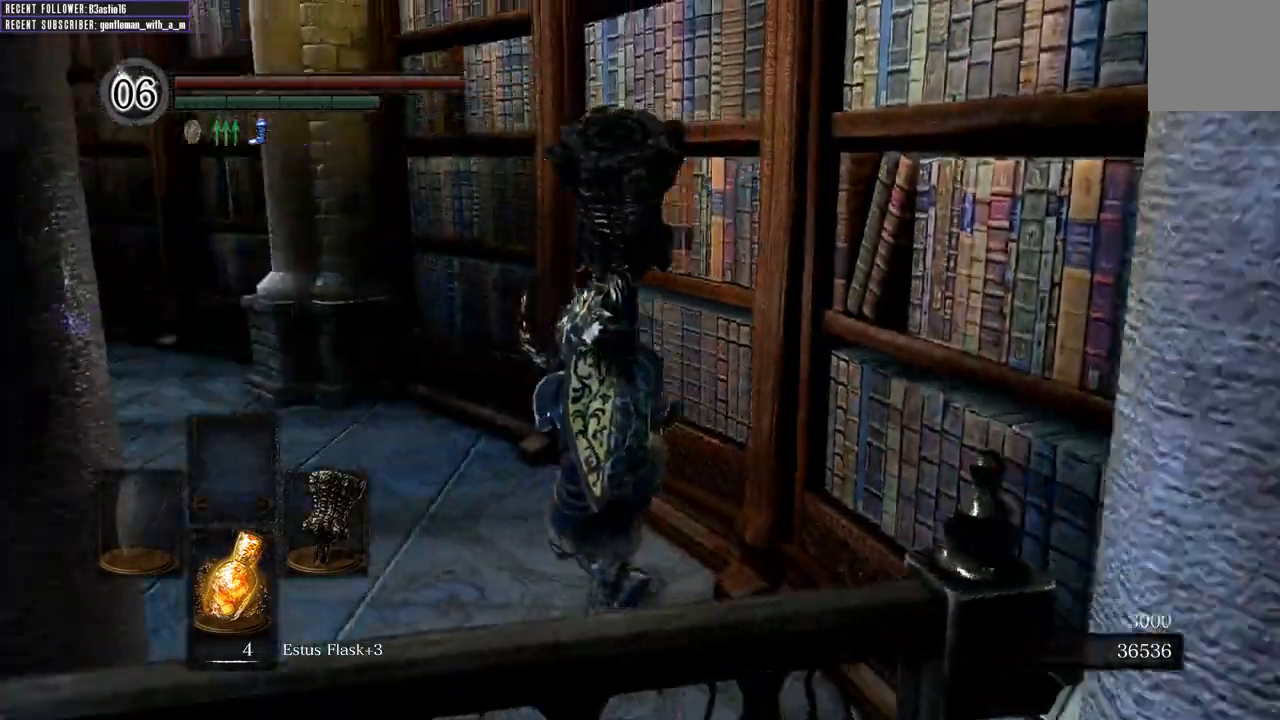
{"buttons": ["B"], "left_stick": "up", "right_stick": "left", "events": [[67, "left_stick", "up"], [183, "B", "down"], [267, "right_stick", "center"], [467, "right_stick", "left"]]}
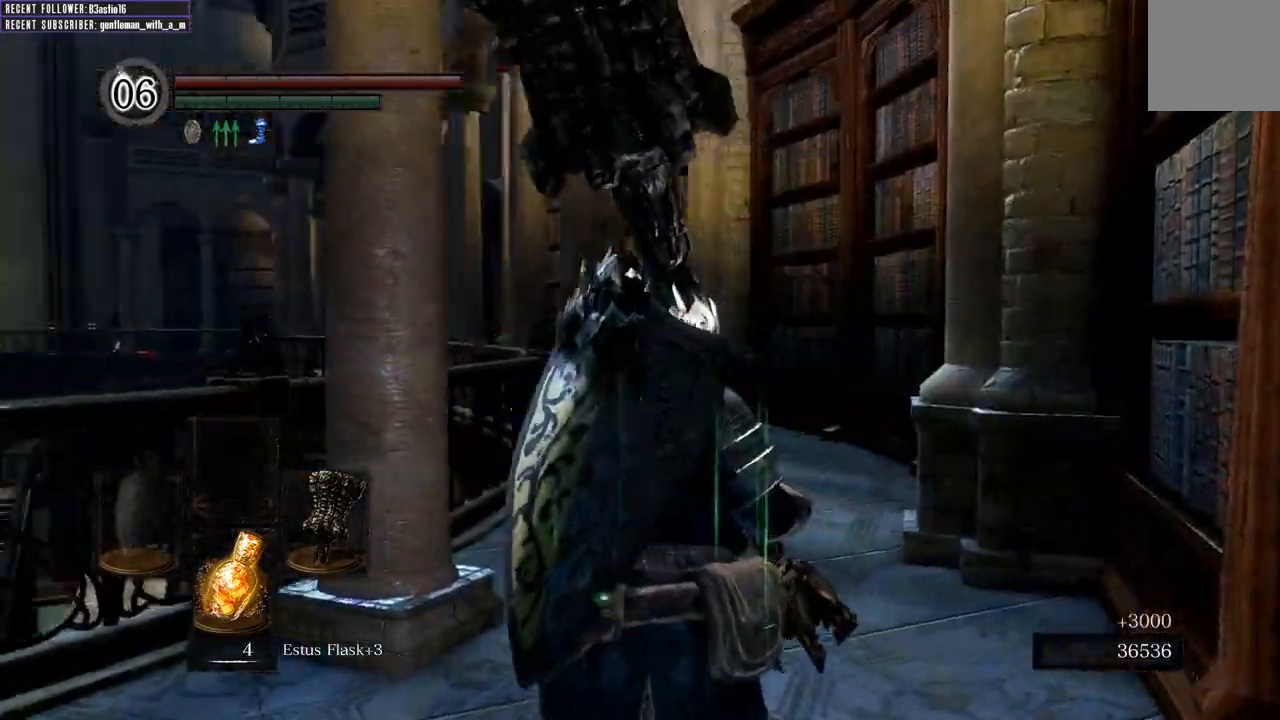
{"buttons": ["B"], "left_stick": "up", "right_stick": "center", "events": [[83, "right_stick", "center"]]}
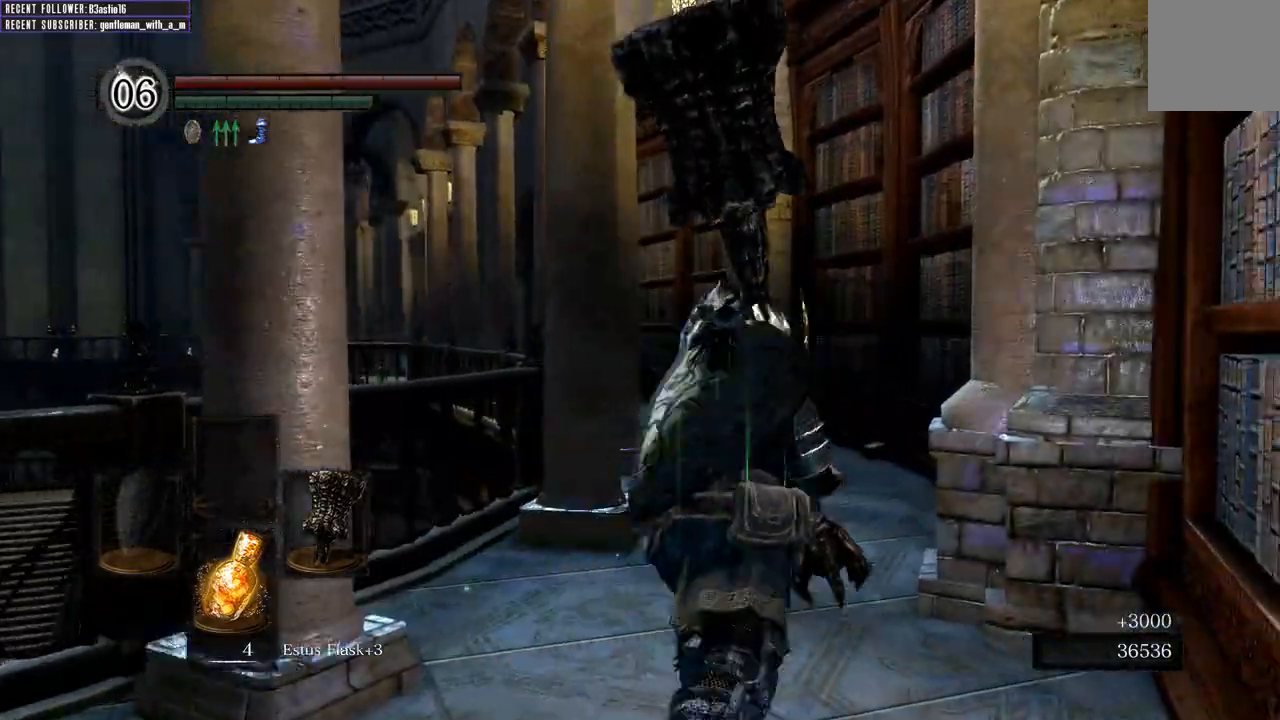
{"buttons": ["B"], "left_stick": "up", "right_stick": "center", "events": [[50, "right_stick", "left"], [267, "right_stick", "center"]]}
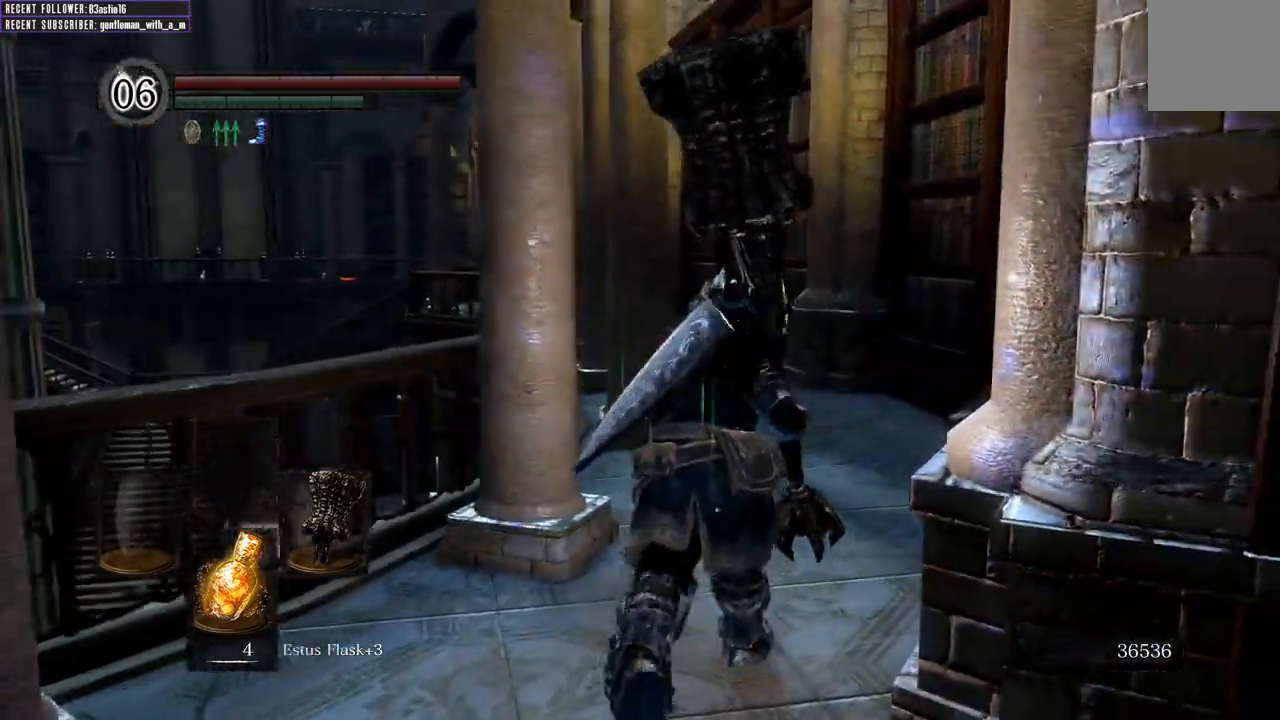
{"buttons": ["B"], "left_stick": "up", "right_stick": "center", "events": []}
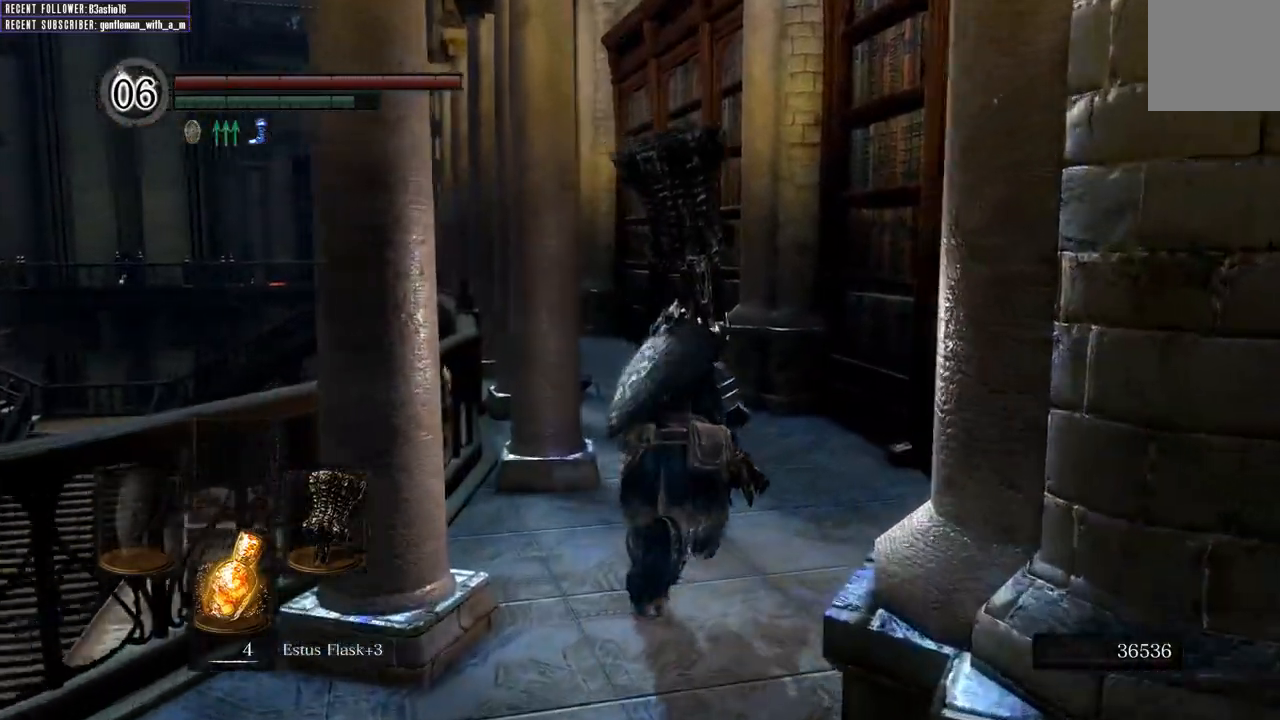
{"buttons": ["B"], "left_stick": "up", "right_stick": "center", "events": [[167, "right_stick", "left"], [233, "right_stick", "up-left"], [433, "right_stick", "center"]]}
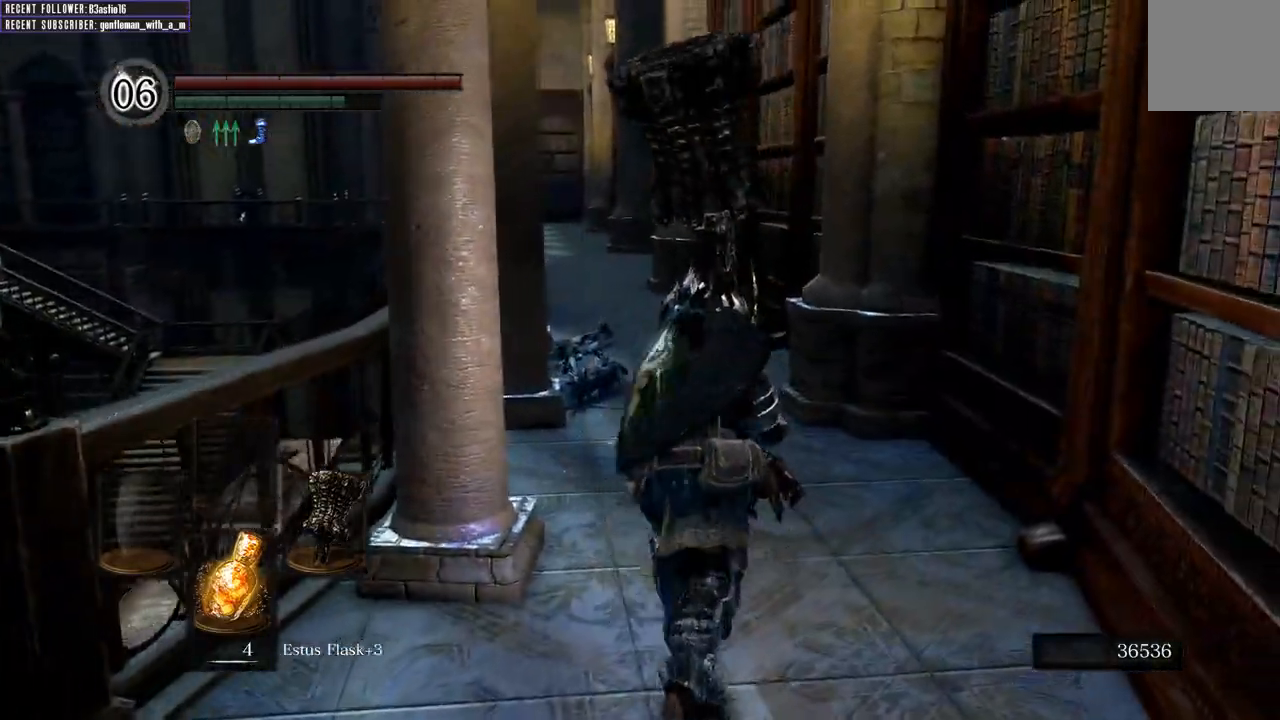
{"buttons": ["B"], "left_stick": "up", "right_stick": "center", "events": [[150, "right_stick", "left"], [433, "right_stick", "center"]]}
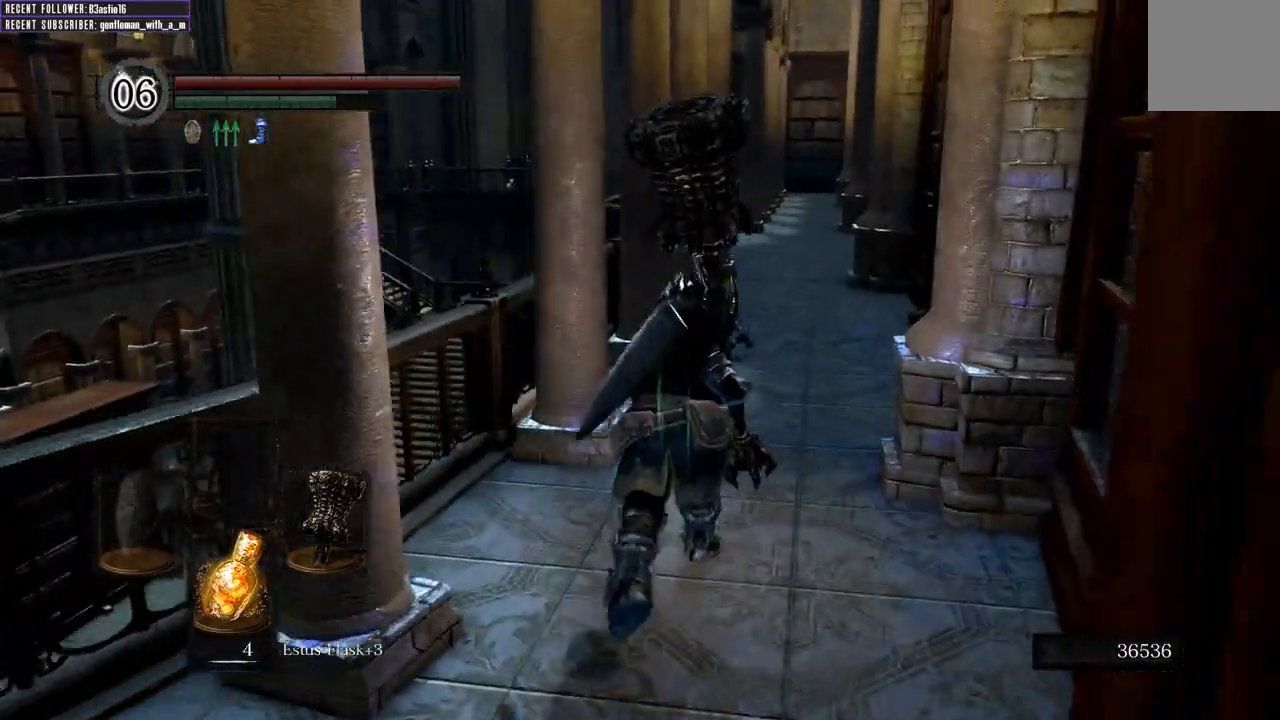
{"buttons": ["B"], "left_stick": "up", "right_stick": "center", "events": []}
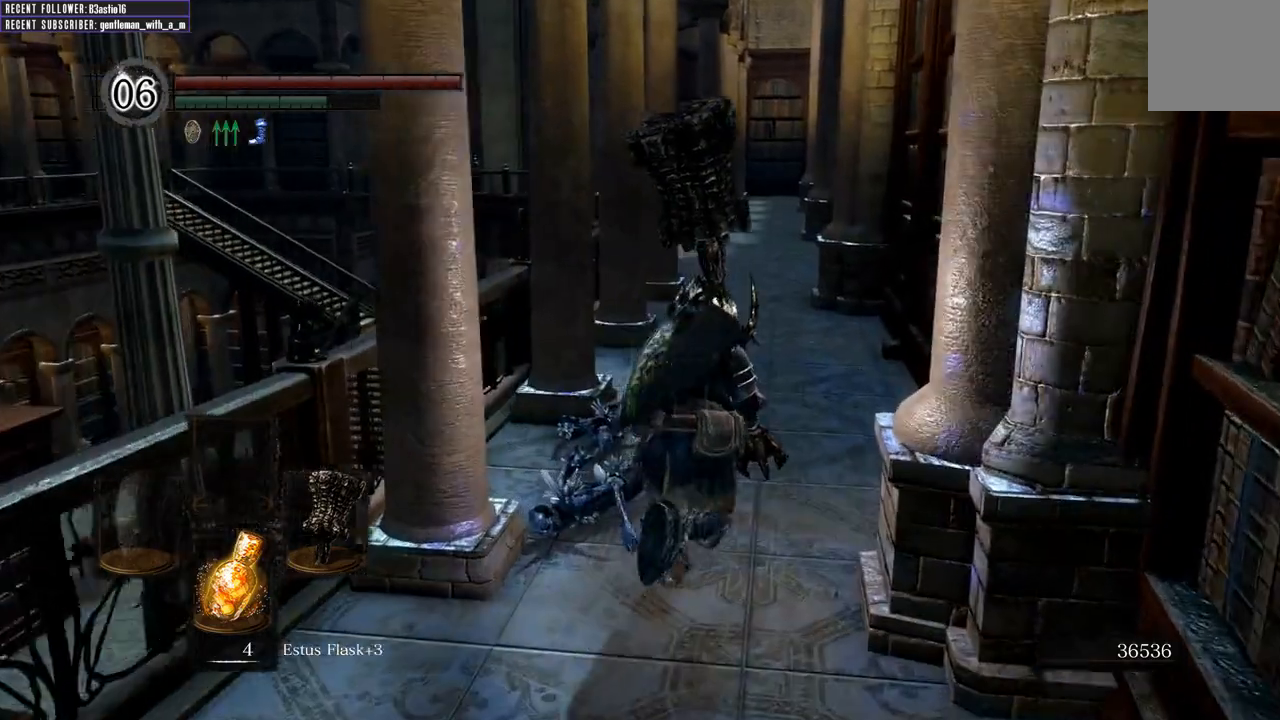
{"buttons": ["B"], "left_stick": "up", "right_stick": "center", "events": [[267, "right_stick", "left"], [400, "right_stick", "center"]]}
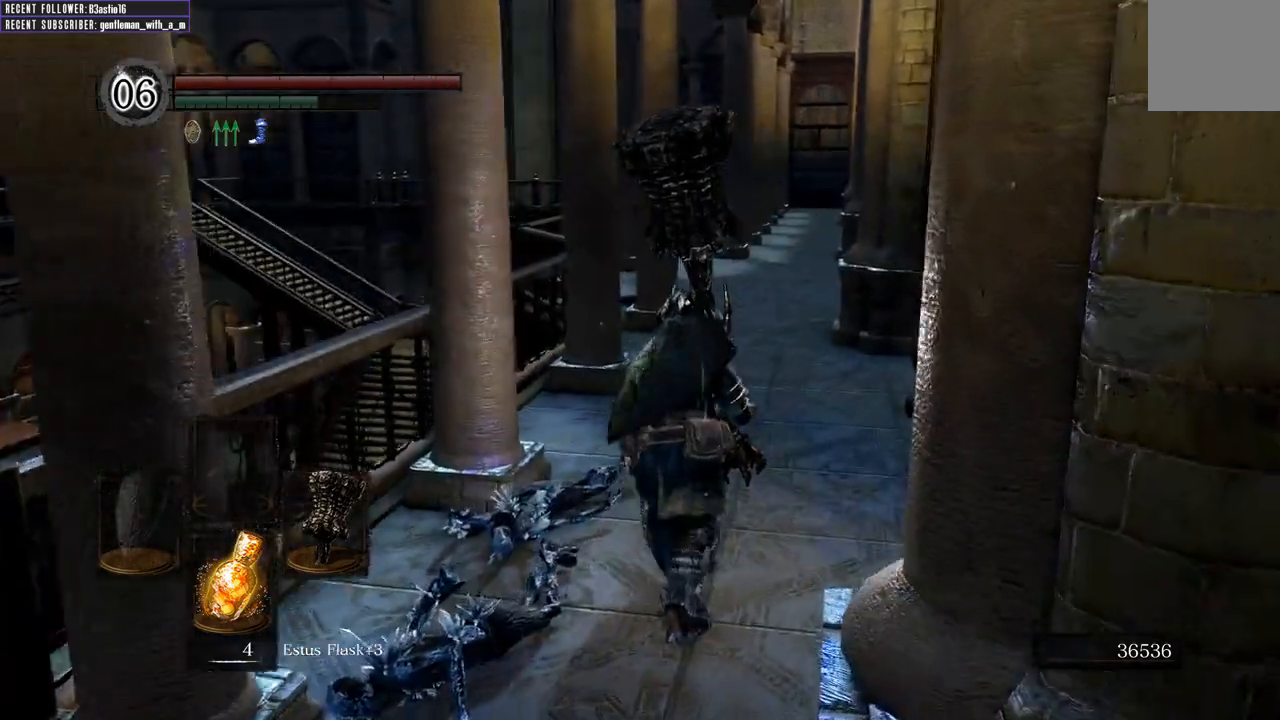
{"buttons": ["B"], "left_stick": "up", "right_stick": "center", "events": []}
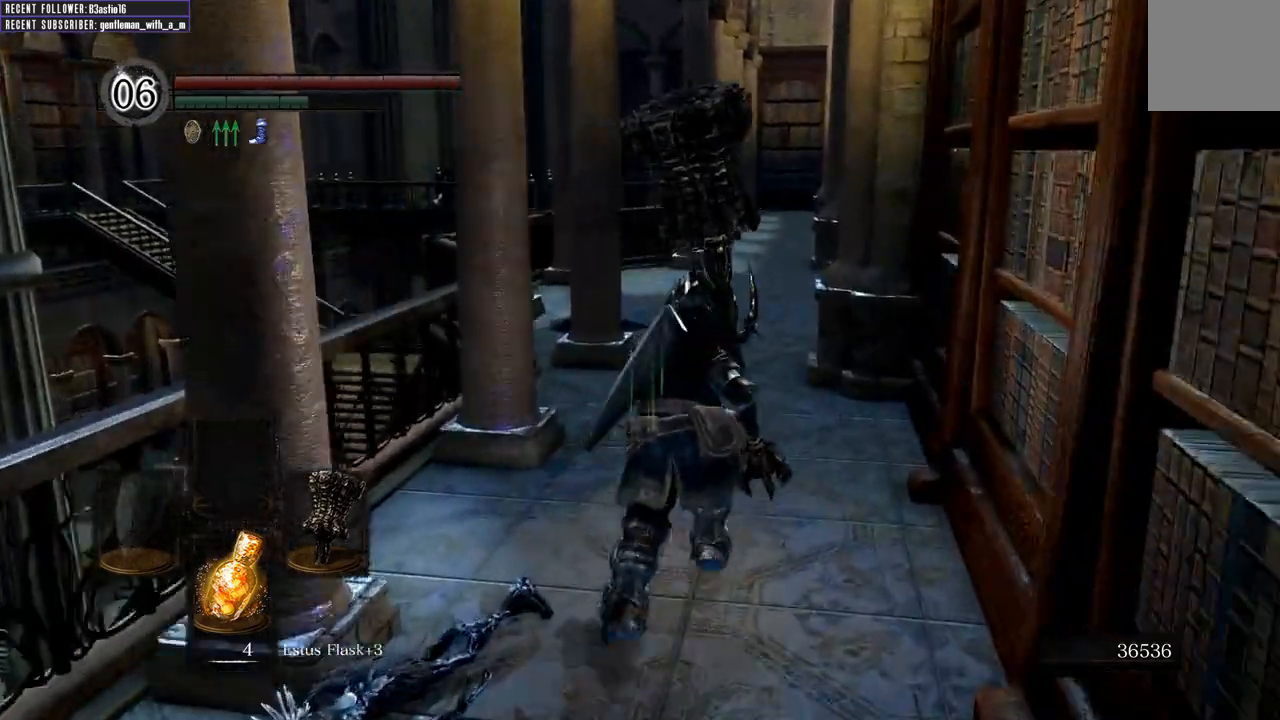
{"buttons": ["B"], "left_stick": "up", "right_stick": "center", "events": []}
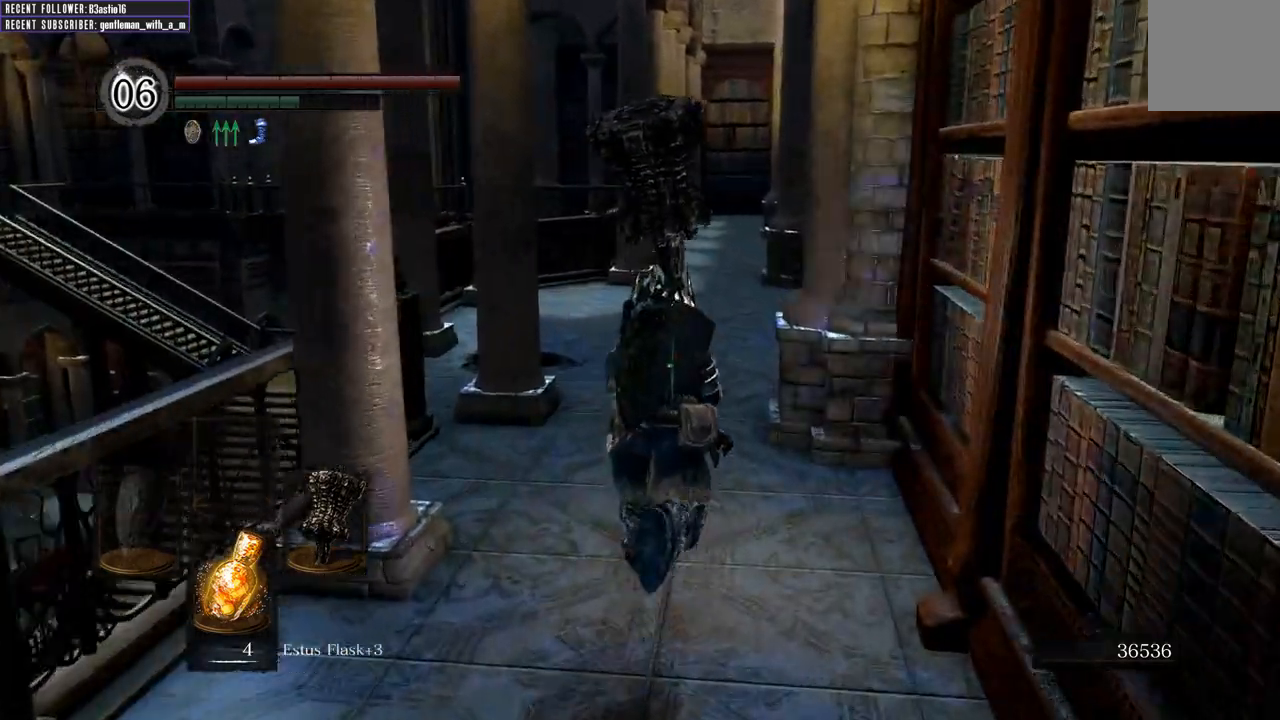
{"buttons": ["B"], "left_stick": "up", "right_stick": "center", "events": []}
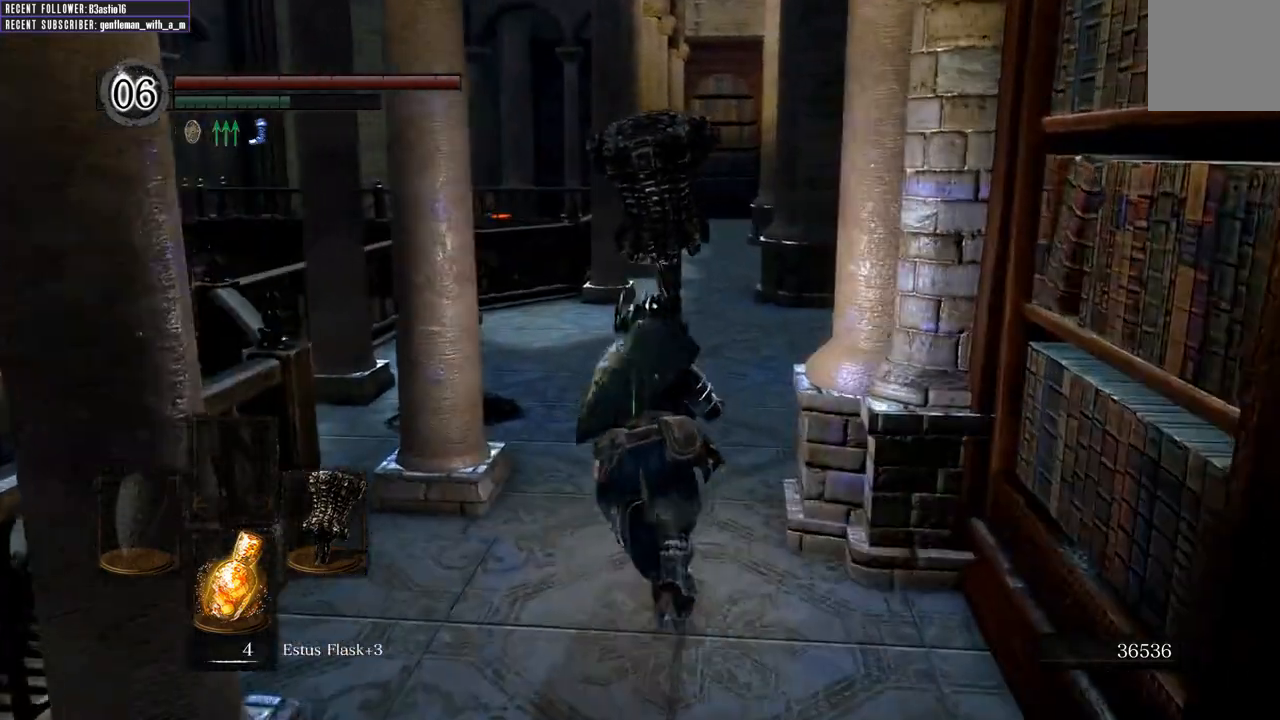
{"buttons": [], "left_stick": "up", "right_stick": "center", "events": [[83, "B", "up"]]}
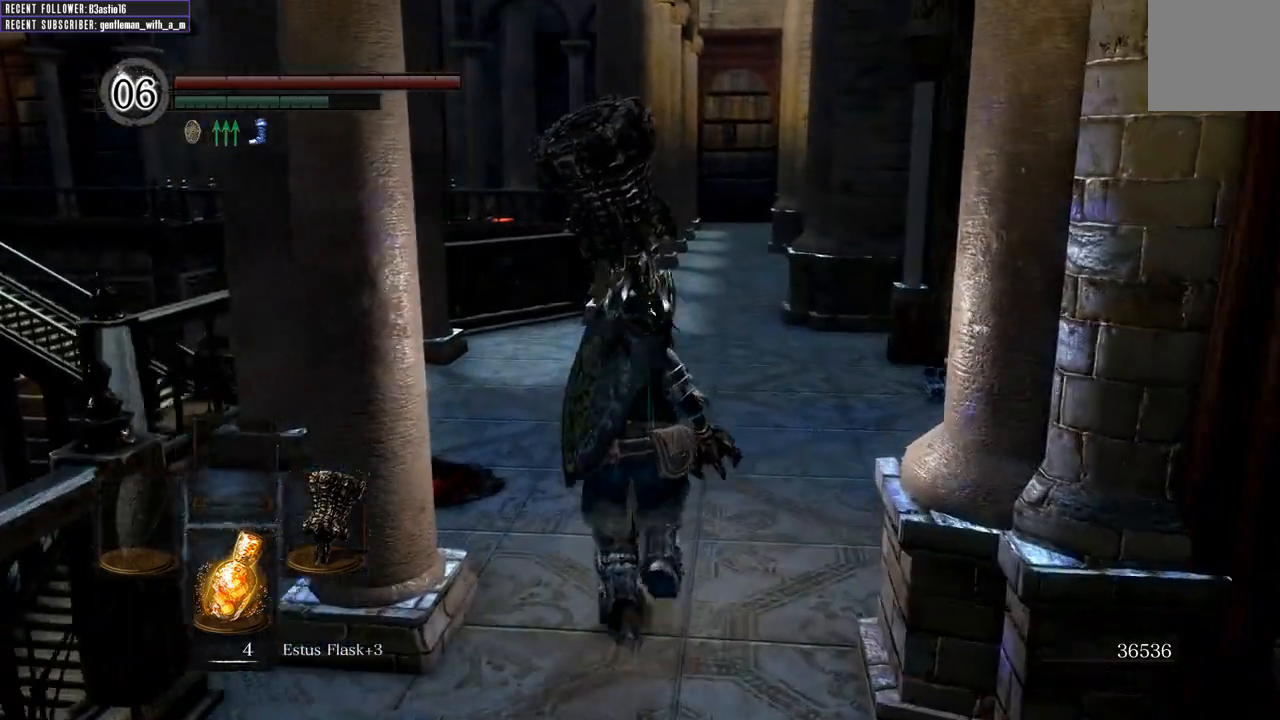
{"buttons": [], "left_stick": "up", "right_stick": "center"}
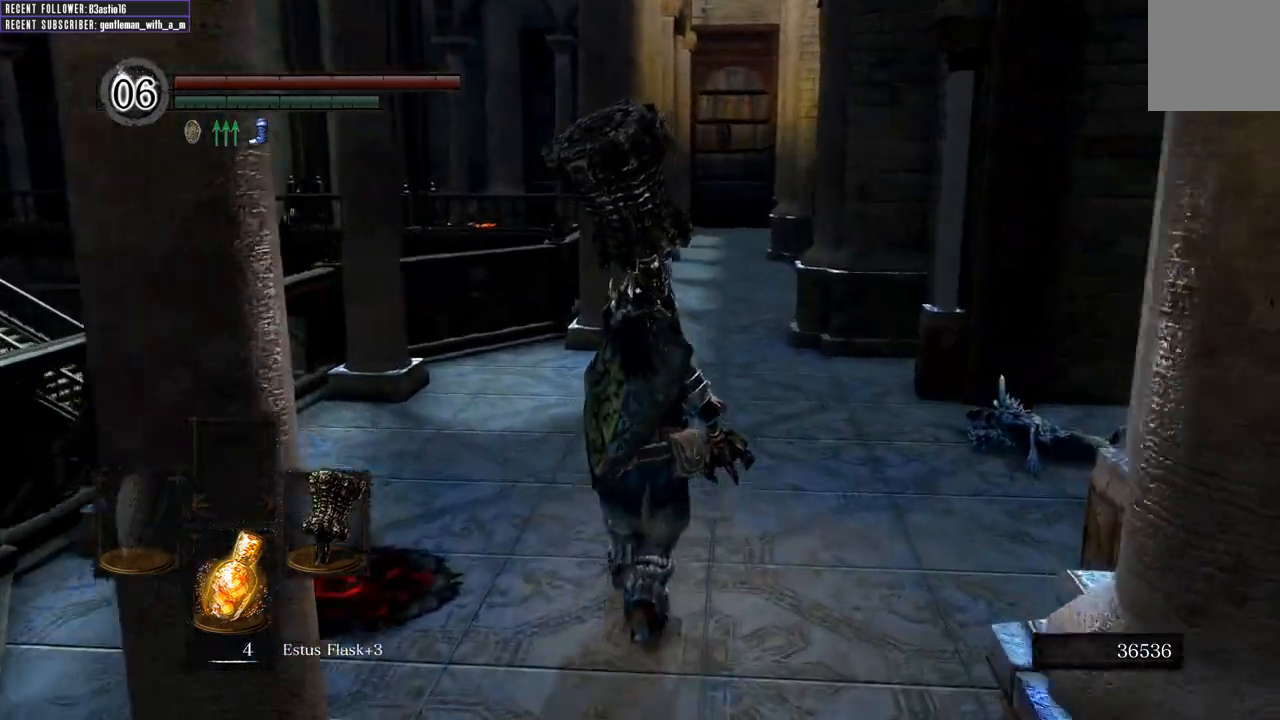
{"buttons": [], "left_stick": "up", "right_stick": "center", "events": []}
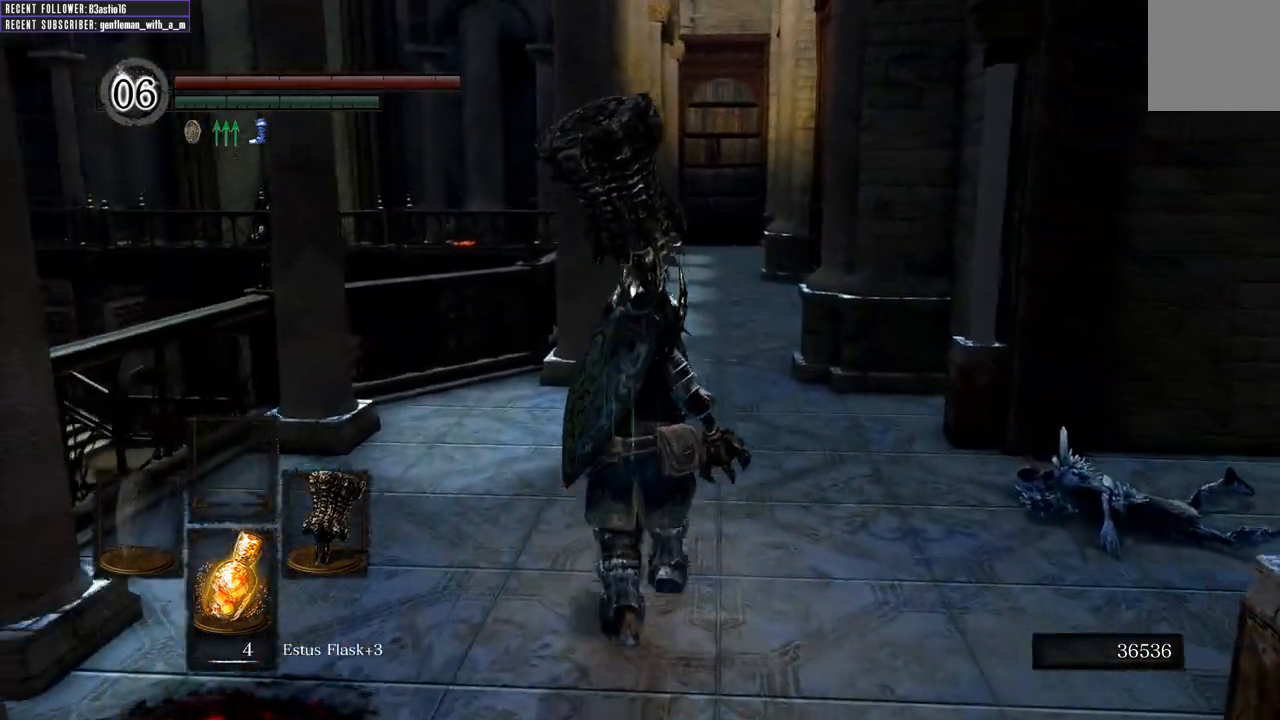
{"buttons": [], "left_stick": "up", "right_stick": "center", "events": []}
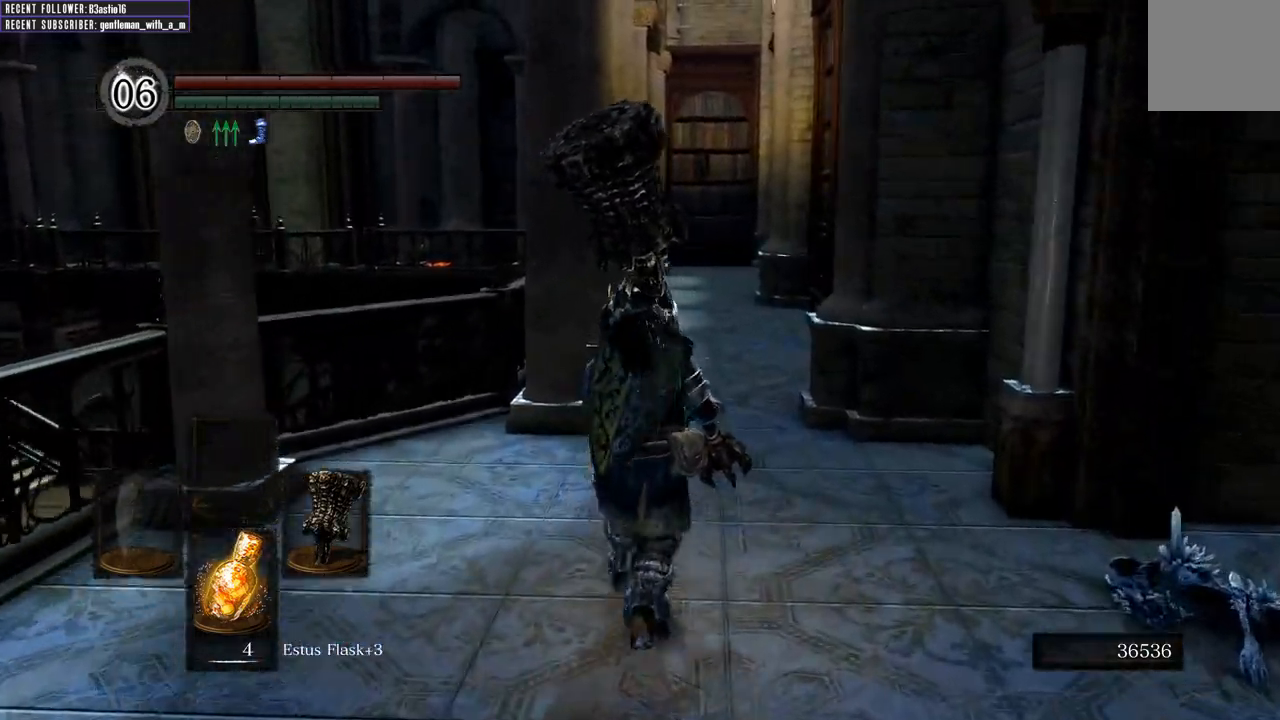
{"buttons": [], "left_stick": "up", "right_stick": "center", "events": []}
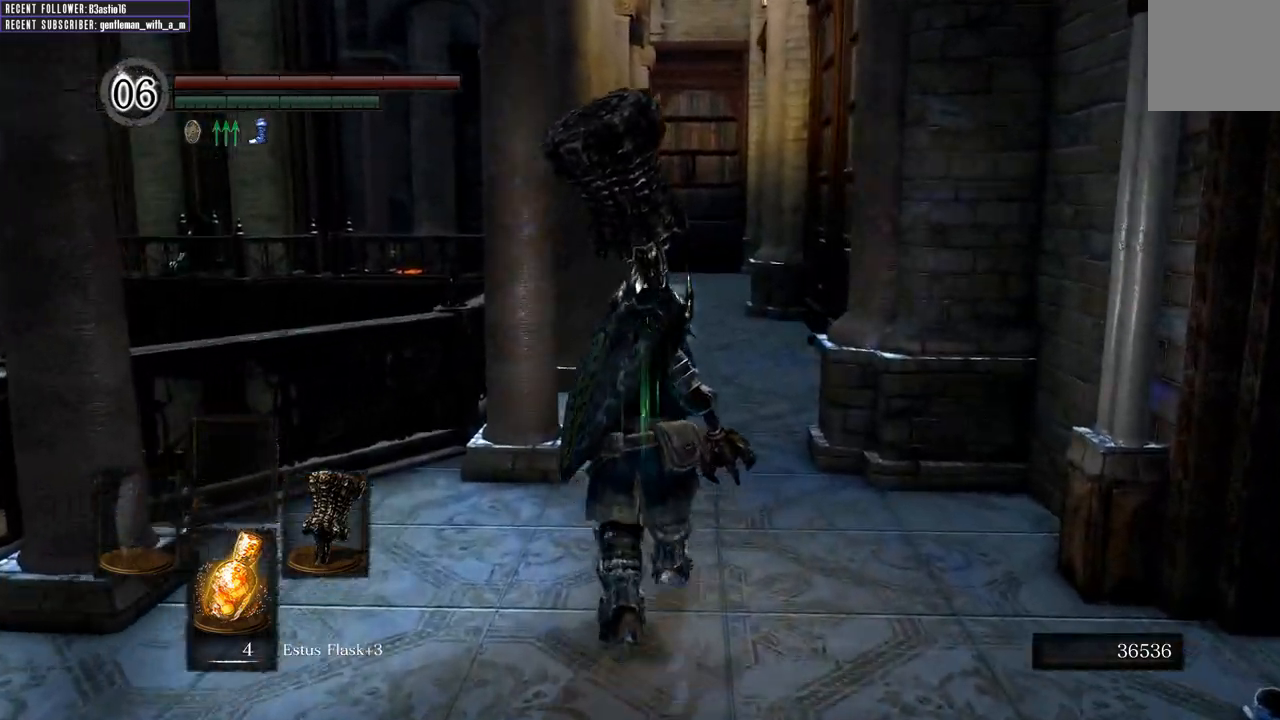
{"buttons": [], "left_stick": "up", "right_stick": "center", "events": []}
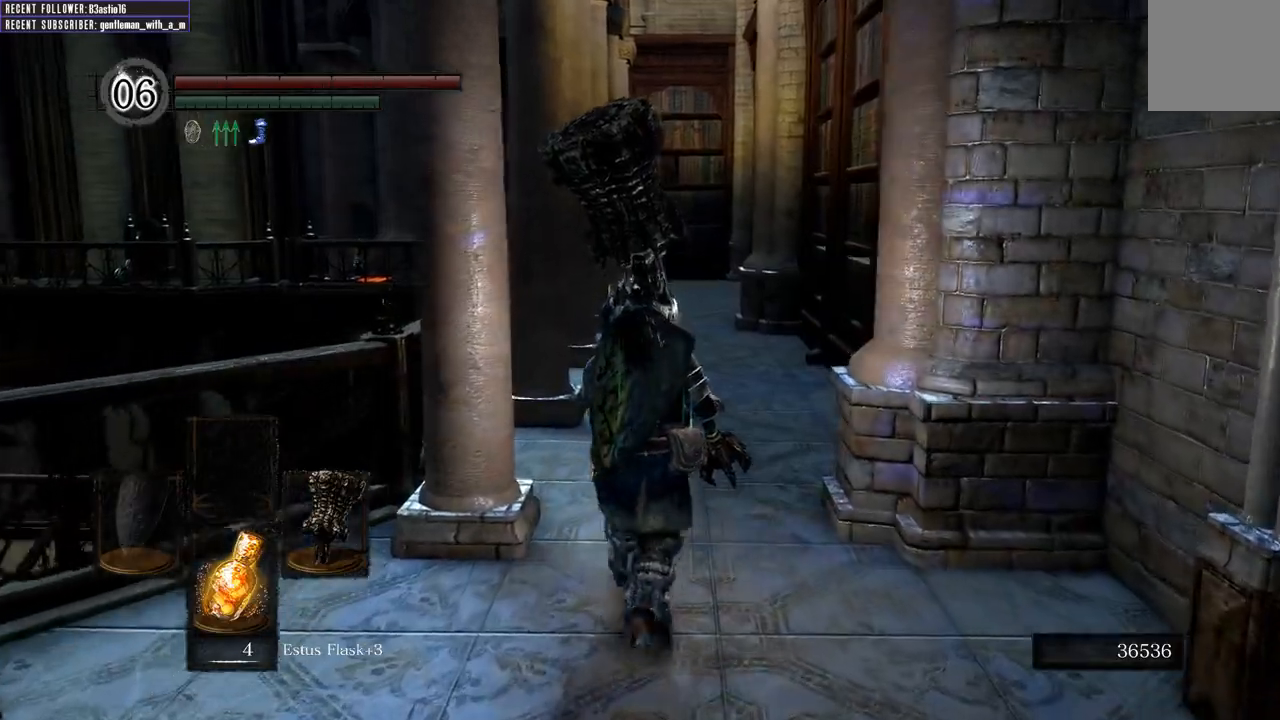
{"buttons": [], "left_stick": "up", "right_stick": "center", "events": []}
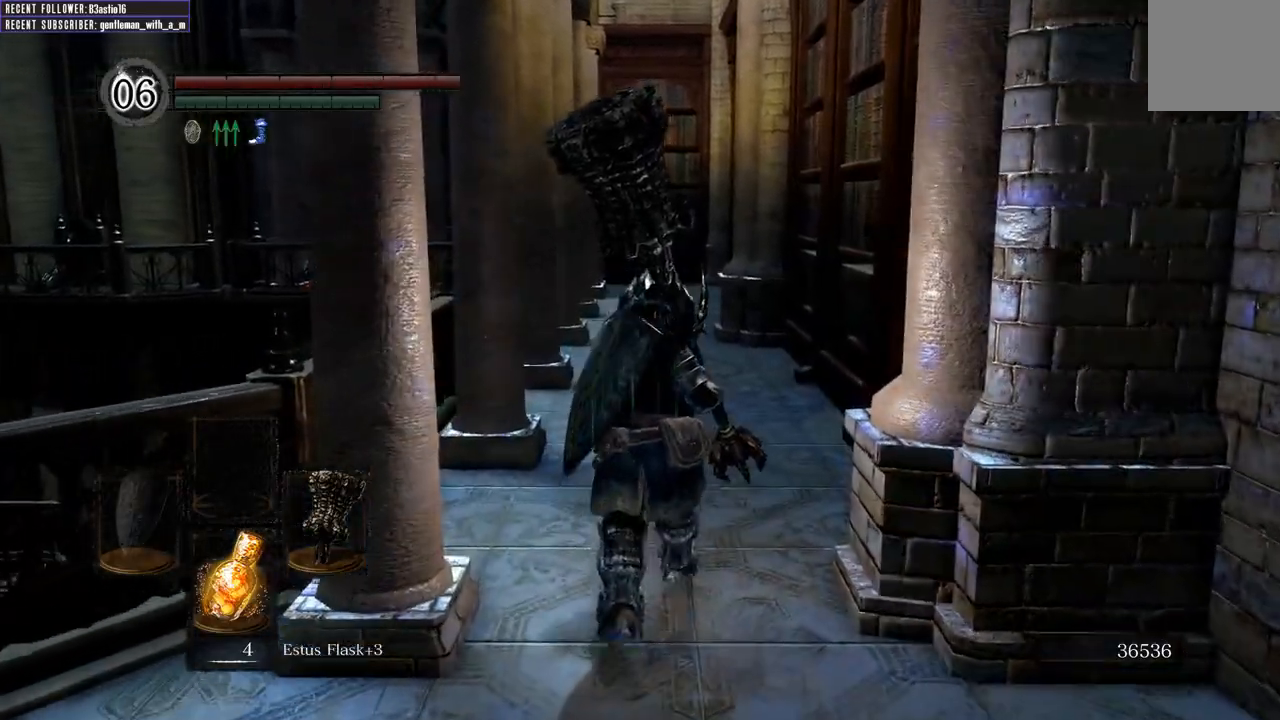
{"buttons": [], "left_stick": "up", "right_stick": "center", "events": []}
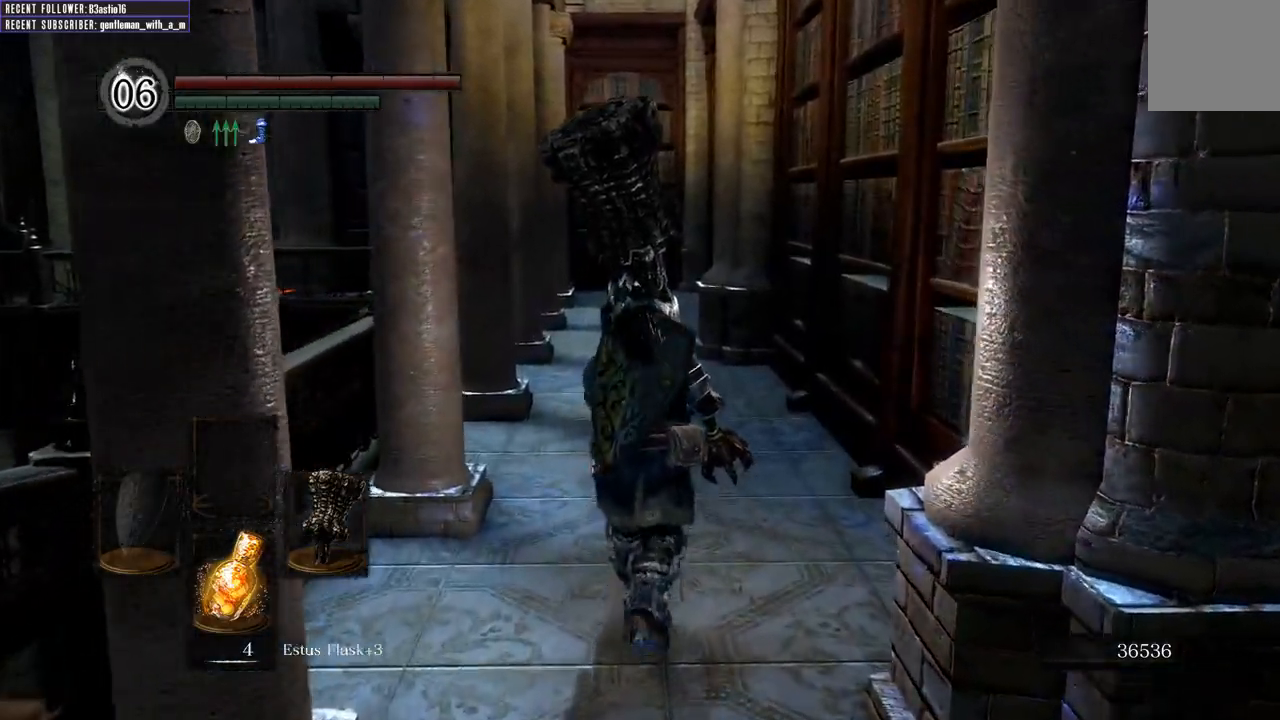
{"buttons": ["B"], "left_stick": "up", "right_stick": "center", "events": [[17, "B", "down"]]}